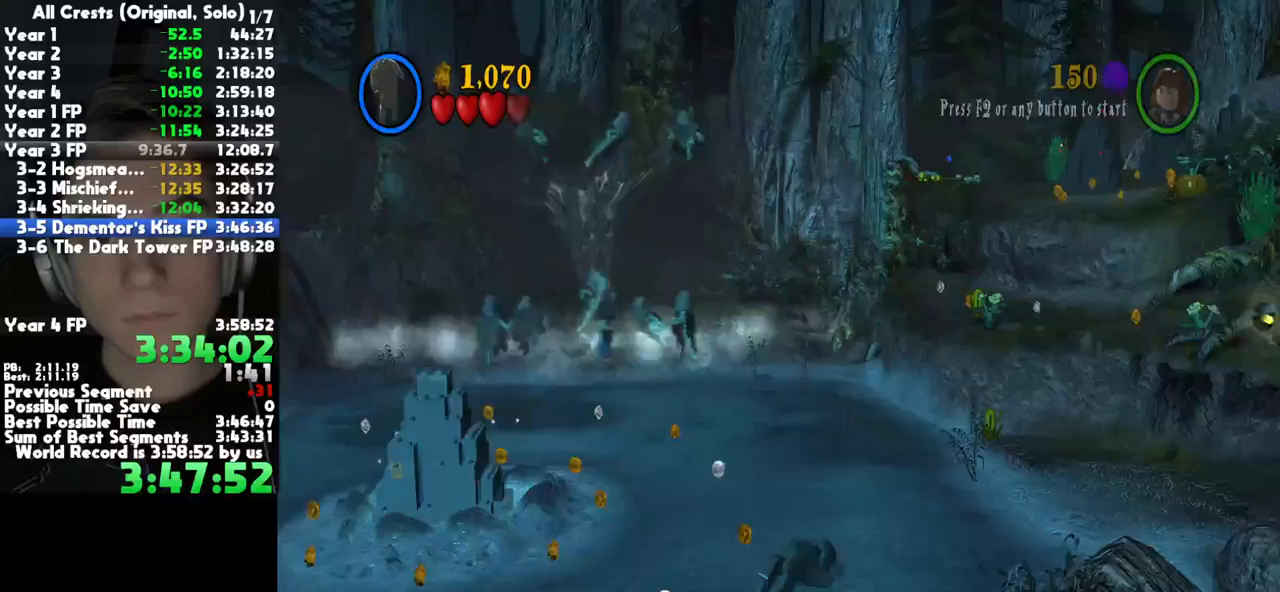
Gameplay with a controller (Xbox layout); each line is a JSON object with the inputs held at the frame after it (dt_ms = milliseconds from this image to that frame). "button_events" lists button changes between this image and that frame as [ms after this image, input, new state], when the widget could be followed in between (sticks are given only as held states). This document gives stick clicks only as held states, not as events. Not read: other_buttons.
{"dt_ms": 500, "buttons": [], "left_stick": "up-right", "right_stick": "center", "button_events": [[100, "A", "down"], [283, "A", "up"]]}
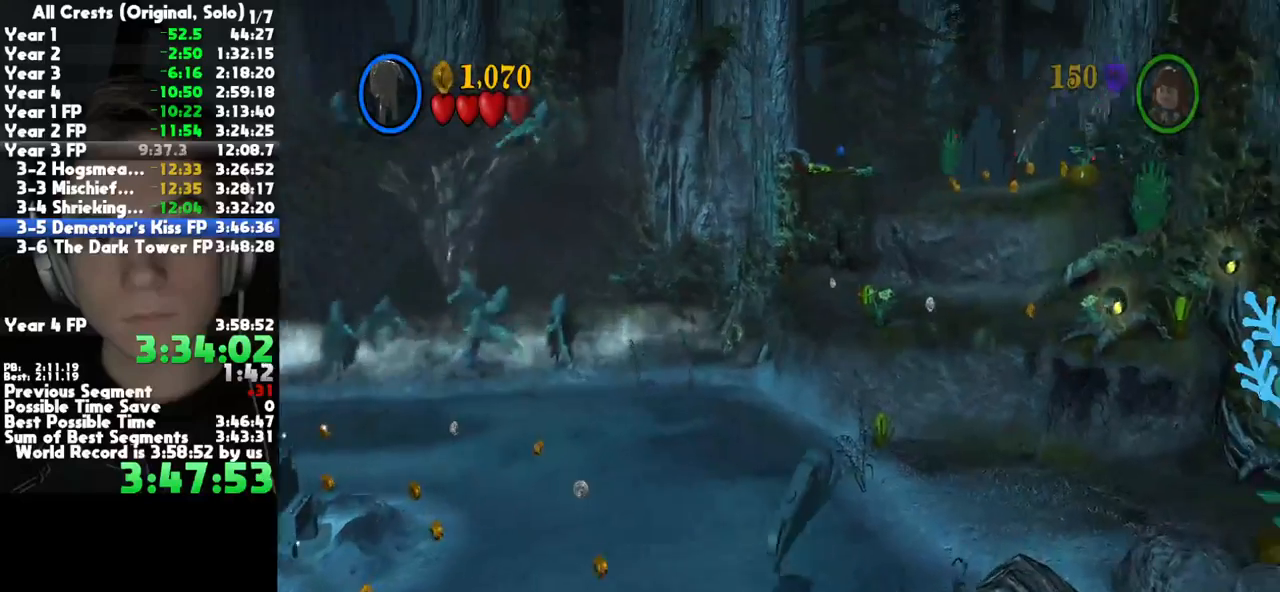
{"dt_ms": 500, "buttons": ["A"], "left_stick": "up-right", "right_stick": "center", "button_events": [[383, "A", "down"]]}
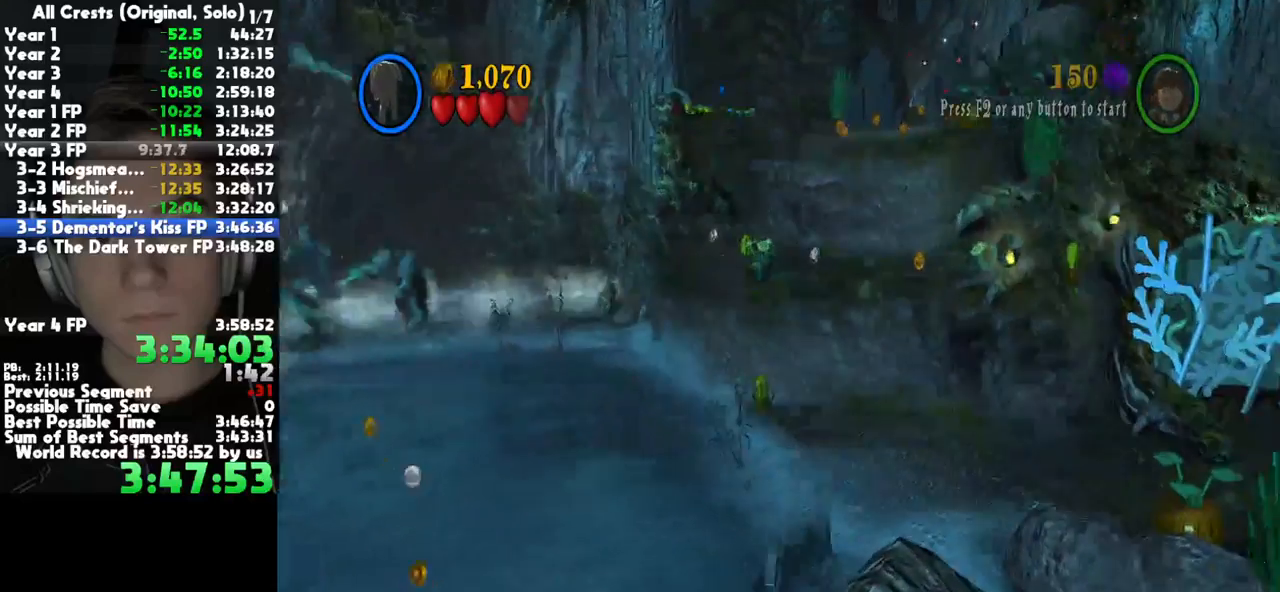
{"dt_ms": 500, "buttons": [], "left_stick": "up-right", "right_stick": "center", "button_events": [[83, "A", "up"]]}
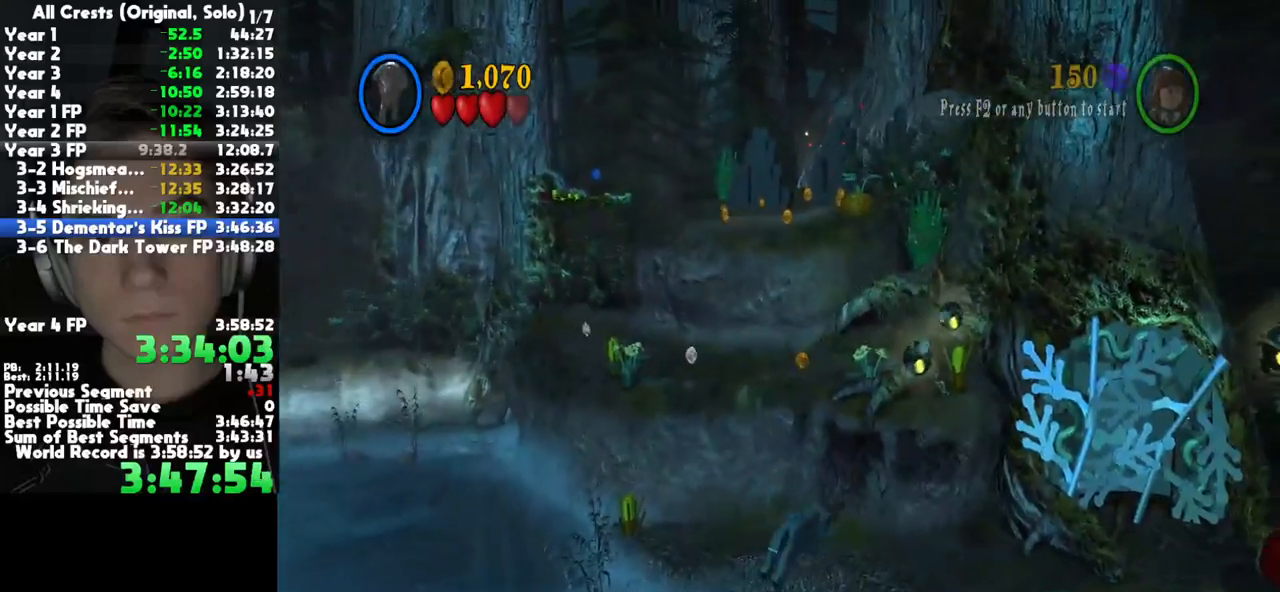
{"dt_ms": 500, "buttons": [], "left_stick": "up-right", "right_stick": "center", "button_events": [[117, "R2", "down"], [250, "R2", "up"]]}
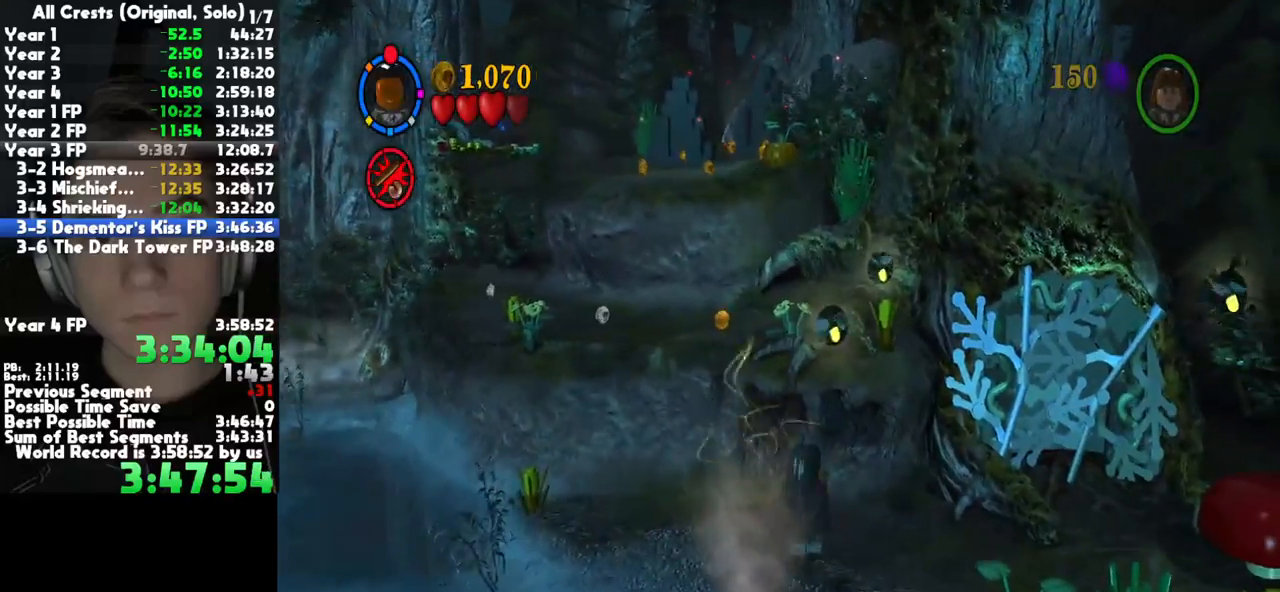
{"dt_ms": 500, "buttons": ["A", "L2"], "left_stick": "center", "right_stick": "center", "button_events": [[83, "A", "down"], [333, "A", "up"], [417, "L2", "down"], [483, "A", "down"]]}
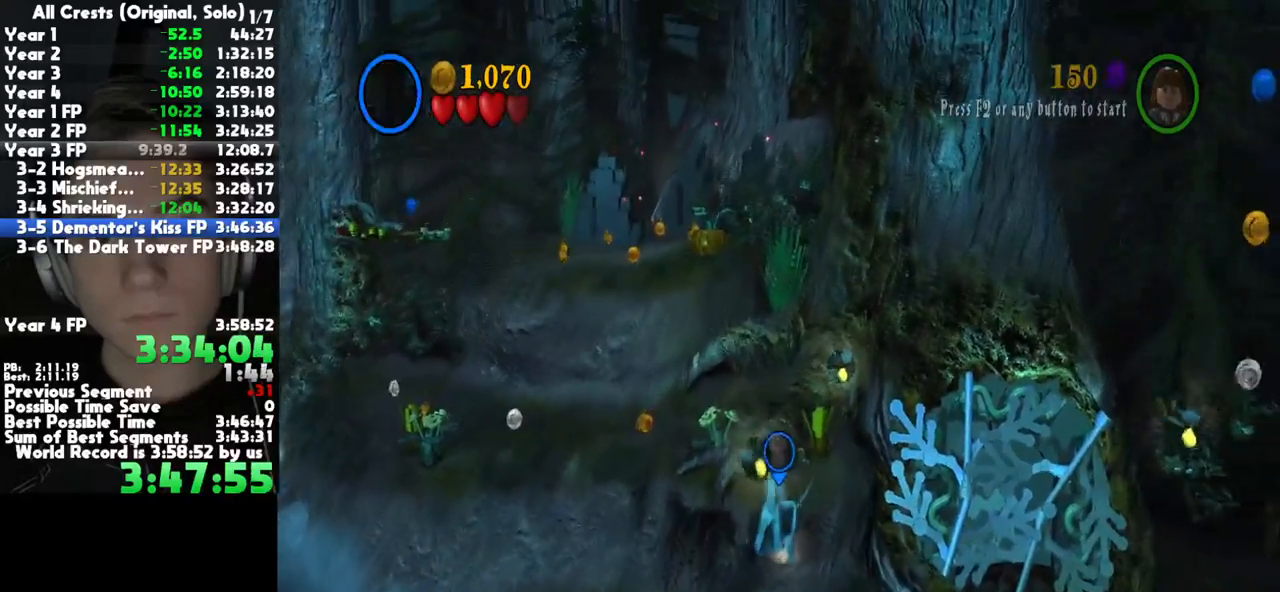
{"dt_ms": 500, "buttons": [], "left_stick": "center", "right_stick": "center", "button_events": [[33, "L2", "up"], [67, "A", "up"], [150, "A", "down"], [233, "A", "up"], [317, "A", "down"], [417, "A", "up"]]}
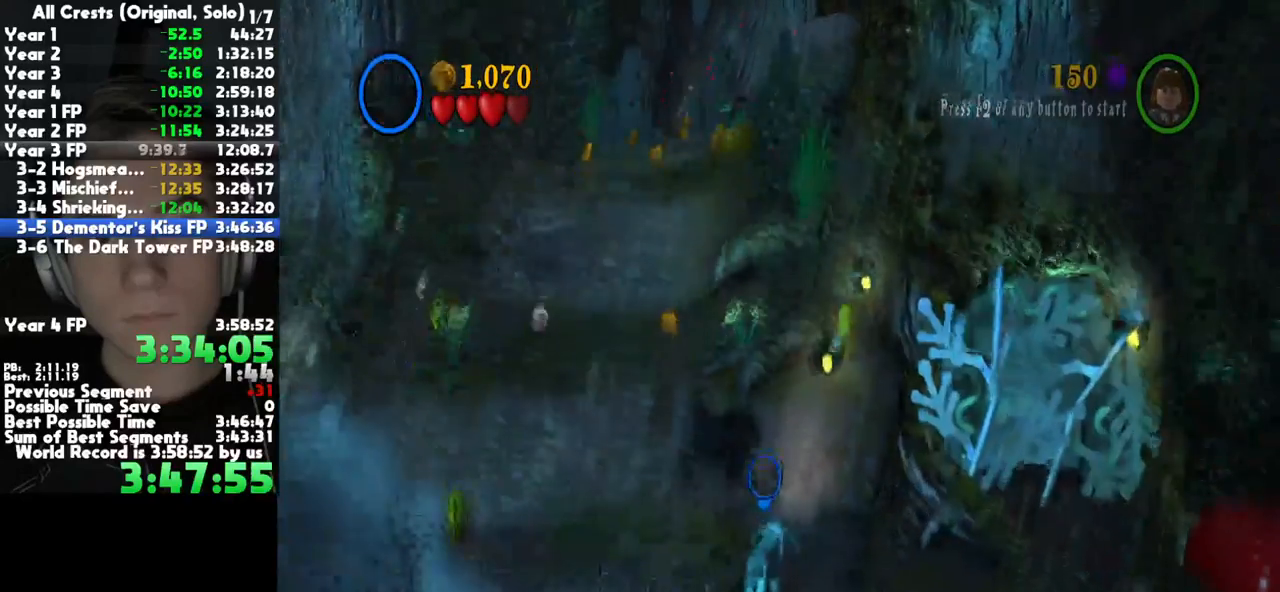
{"dt_ms": 500, "buttons": [], "left_stick": "center", "right_stick": "center", "button_events": [[400, "R2", "down"], [450, "R2", "up"]]}
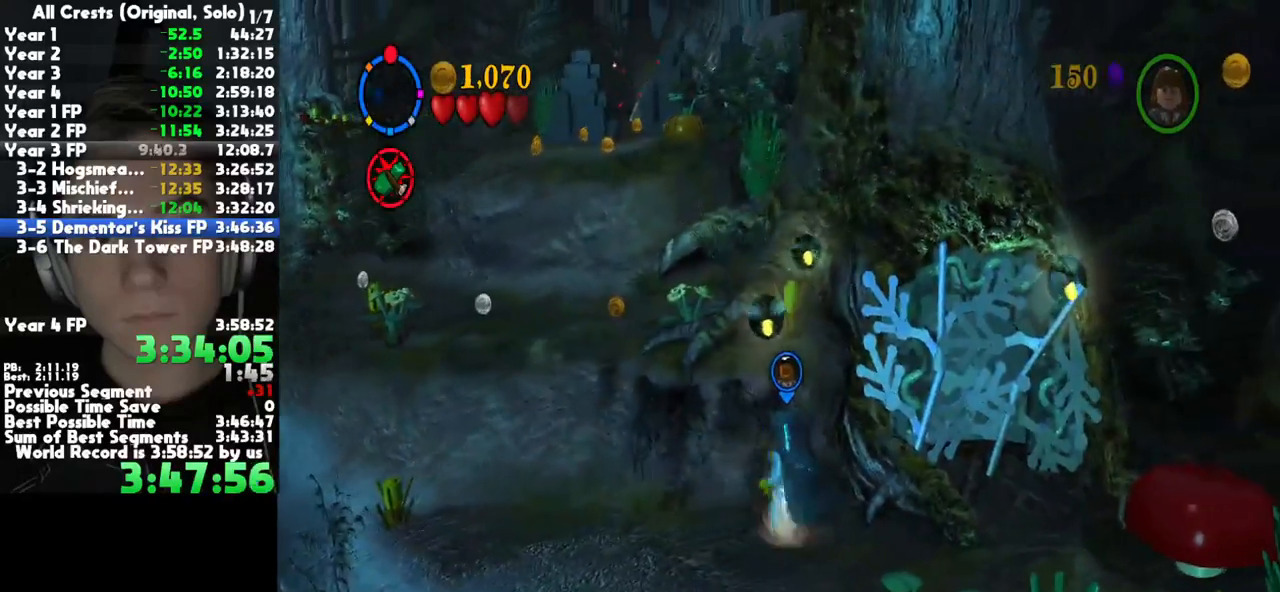
{"dt_ms": 500, "buttons": [], "left_stick": "left", "right_stick": "center", "button_events": [[400, "R1", "down"], [483, "R1", "up"]]}
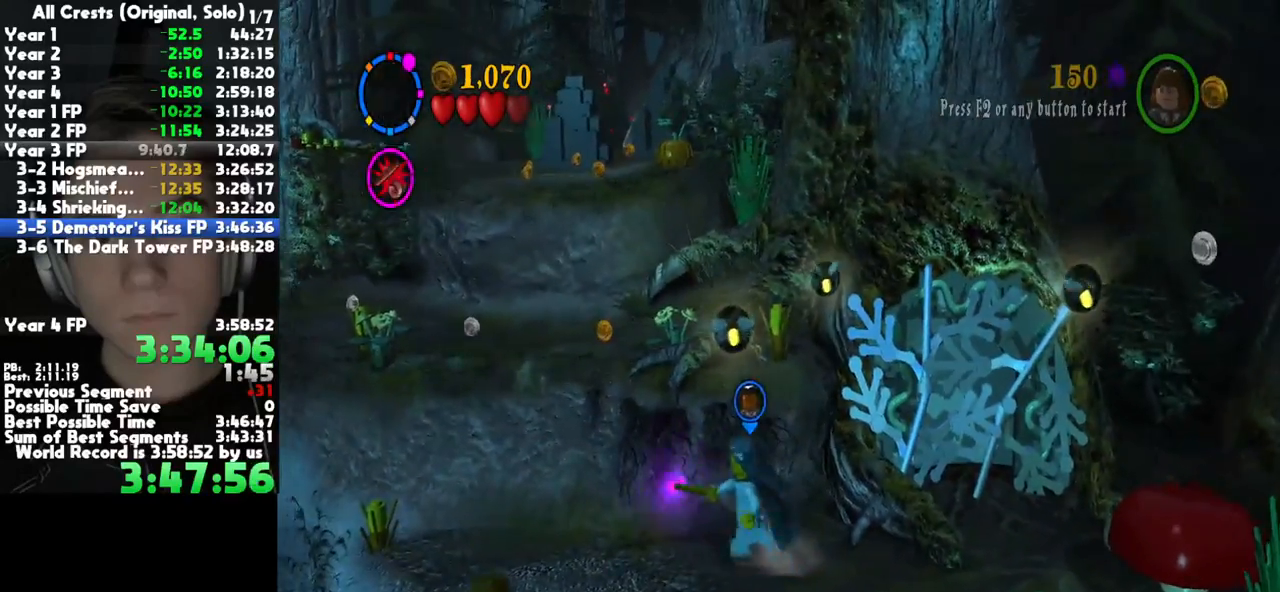
{"dt_ms": 500, "buttons": [], "left_stick": "center", "right_stick": "center", "button_events": [[33, "R1", "down"], [133, "R1", "up"], [200, "R1", "down"], [283, "R1", "up"]]}
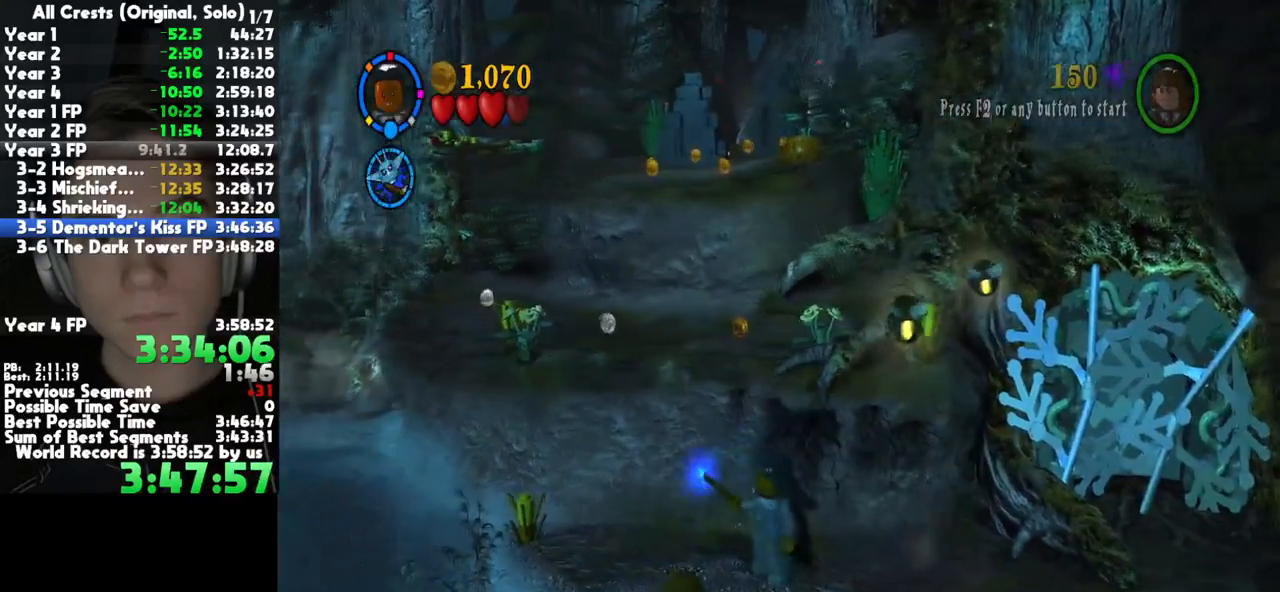
{"dt_ms": 500, "buttons": [], "left_stick": "center", "right_stick": "center", "button_events": [[100, "L1", "down"], [217, "L1", "up"], [283, "B", "down"], [367, "B", "up"]]}
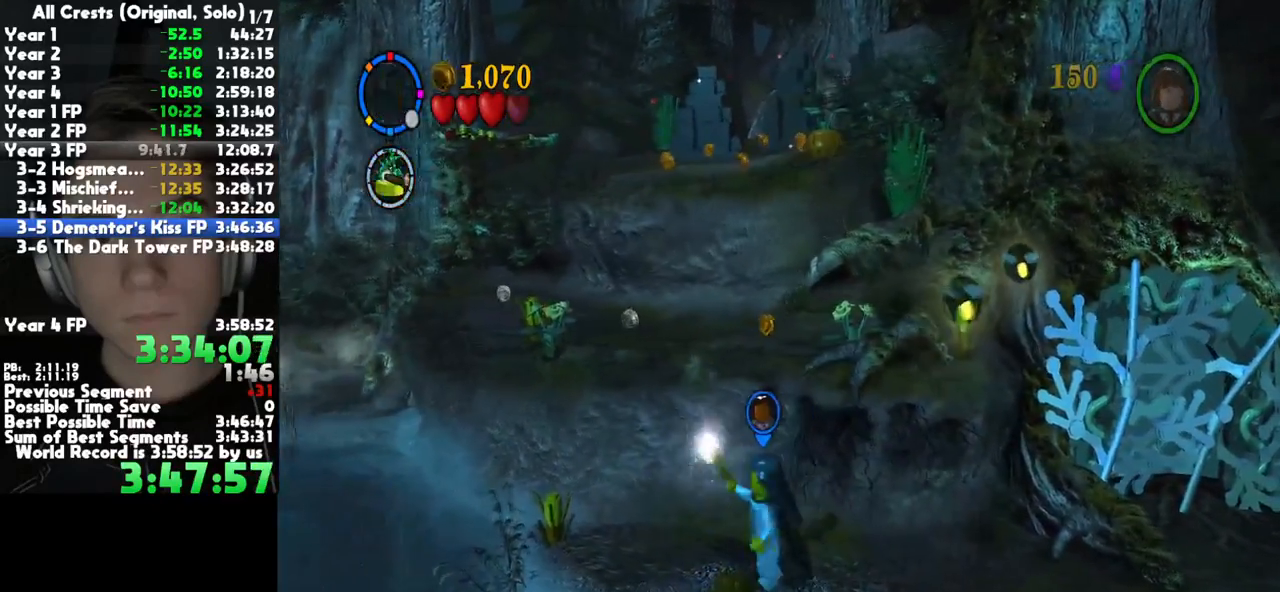
{"dt_ms": 500, "buttons": [], "left_stick": "center", "right_stick": "center", "button_events": [[283, "L1", "down"], [383, "A", "down"], [400, "L1", "up"], [467, "A", "up"]]}
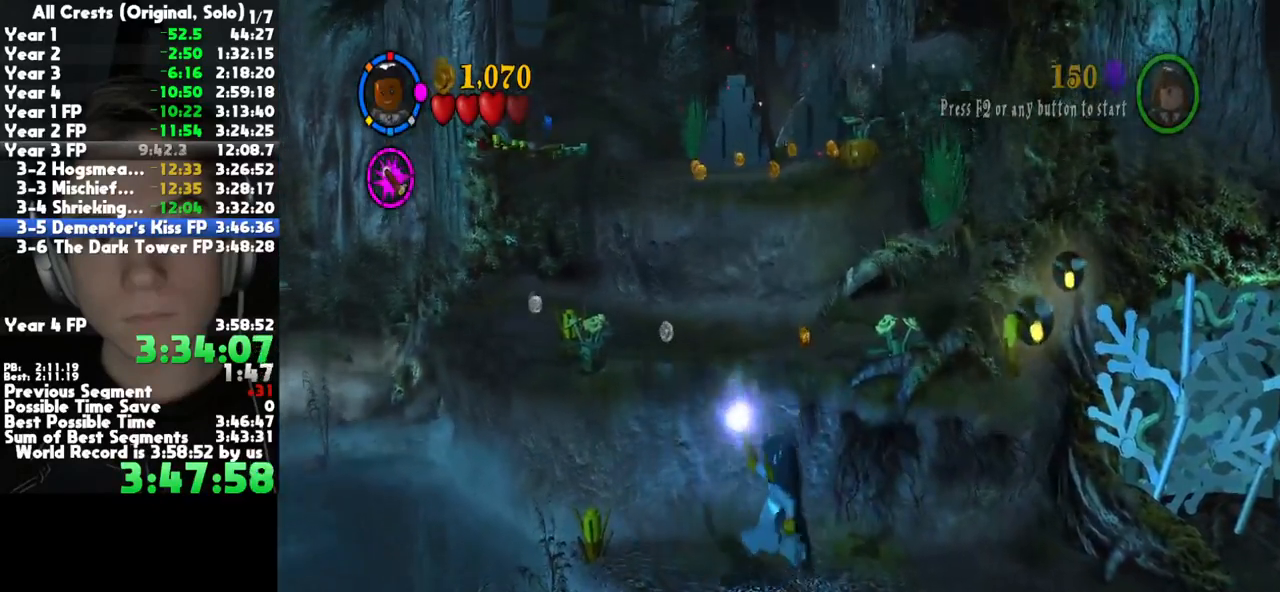
{"dt_ms": 500, "buttons": [], "left_stick": "up", "right_stick": "center", "button_events": [[33, "A", "down"], [250, "A", "up"]]}
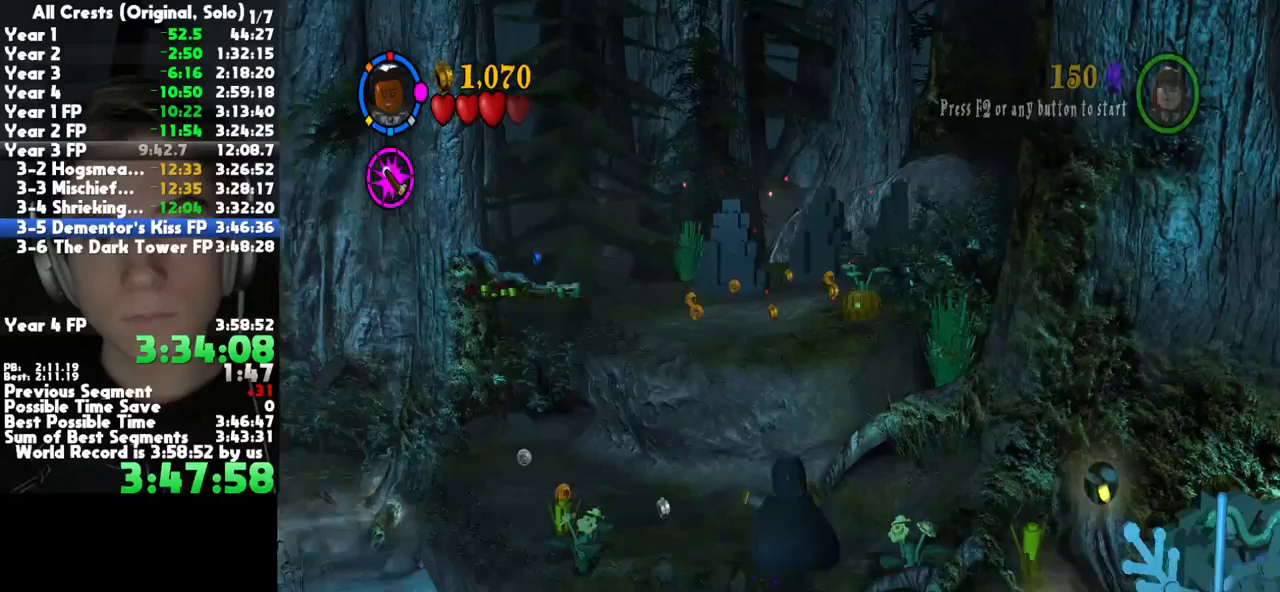
{"dt_ms": 500, "buttons": ["L2"], "left_stick": "up-right", "right_stick": "center", "button_events": [[483, "L2", "down"]]}
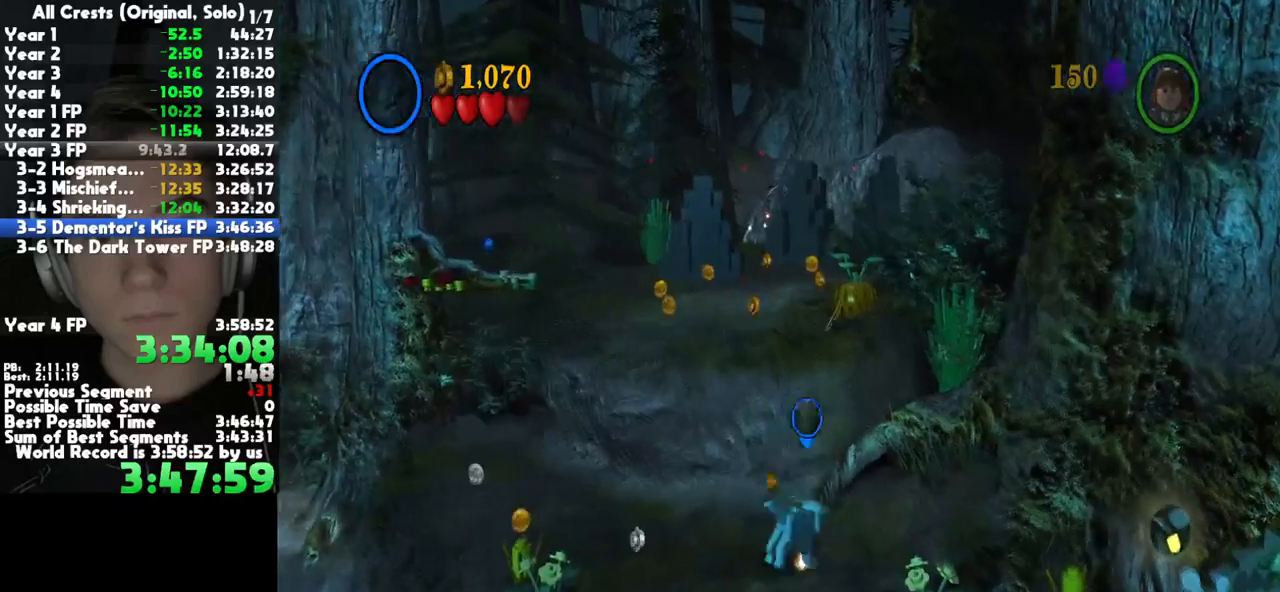
{"dt_ms": 500, "buttons": ["R2"], "left_stick": "center", "right_stick": "center", "button_events": [[100, "L2", "up"], [450, "R2", "down"]]}
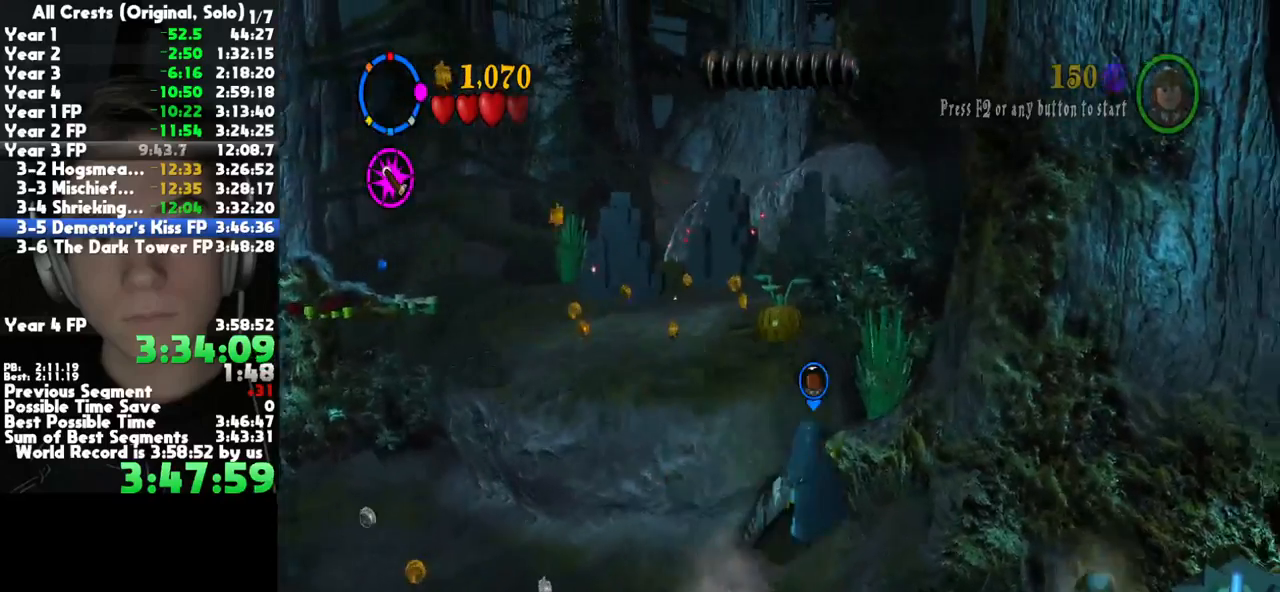
{"dt_ms": 500, "buttons": ["A", "L2"], "left_stick": "center", "right_stick": "center", "button_events": [[50, "R2", "up"], [150, "A", "down"], [367, "A", "up"], [433, "L2", "down"], [500, "A", "down"]]}
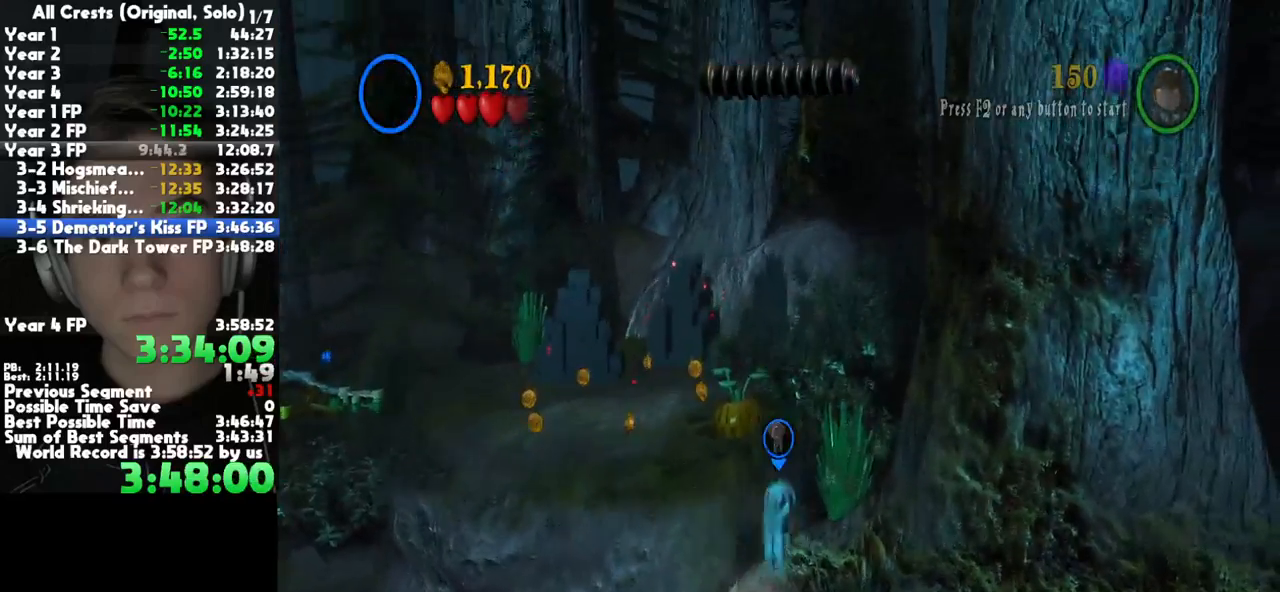
{"dt_ms": 500, "buttons": ["A"], "left_stick": "center", "right_stick": "center", "button_events": [[50, "L2", "up"], [83, "A", "up"], [150, "A", "down"], [233, "A", "up"], [317, "A", "down"], [400, "A", "up"], [483, "A", "down"]]}
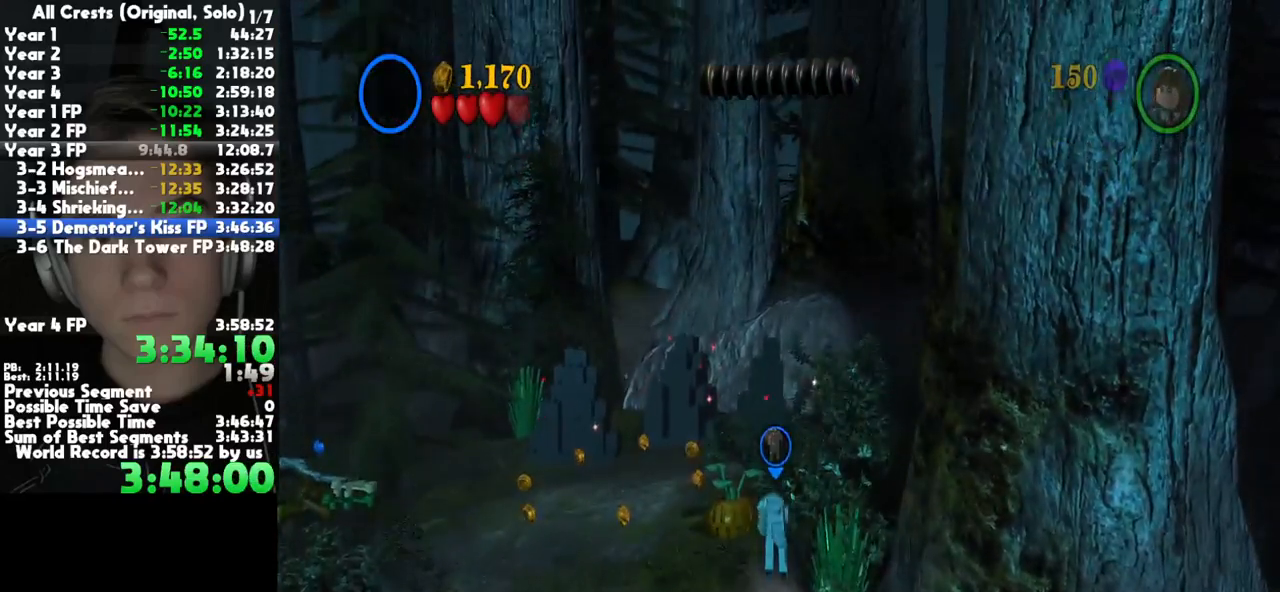
{"dt_ms": 500, "buttons": [], "left_stick": "up", "right_stick": "center", "button_events": [[83, "A", "up"], [167, "A", "down"], [250, "A", "up"], [317, "R2", "down"], [433, "R2", "up"]]}
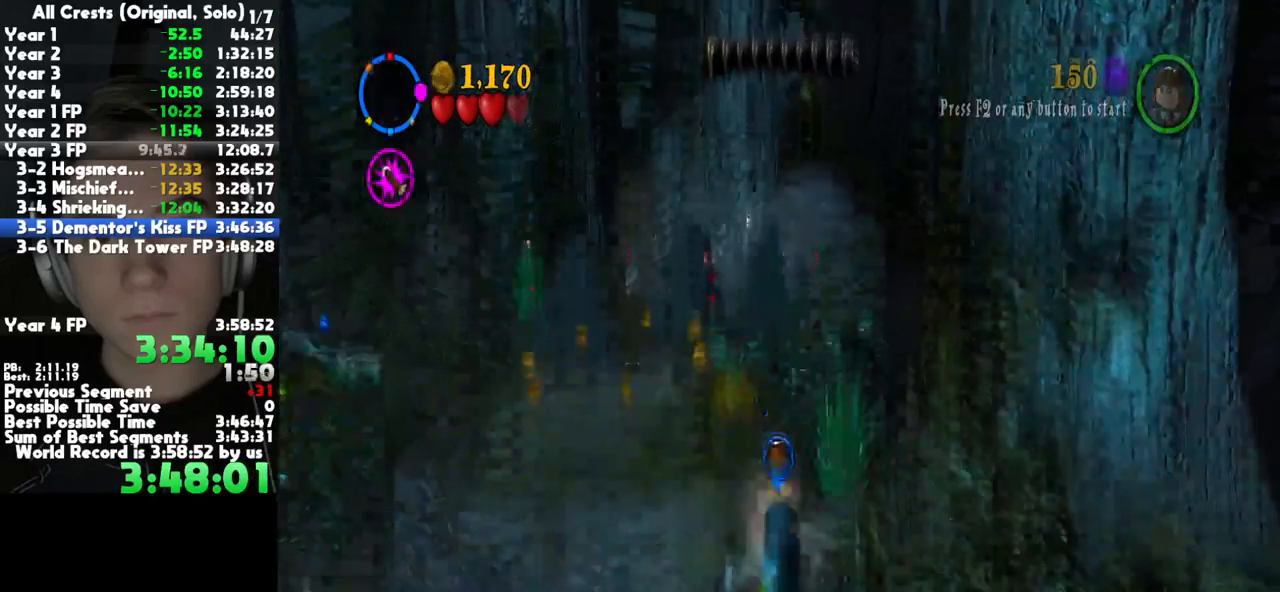
{"dt_ms": 500, "buttons": ["A", "L2"], "left_stick": "center", "right_stick": "center", "button_events": [[100, "A", "down"], [367, "A", "up"], [400, "L2", "down"], [483, "A", "down"]]}
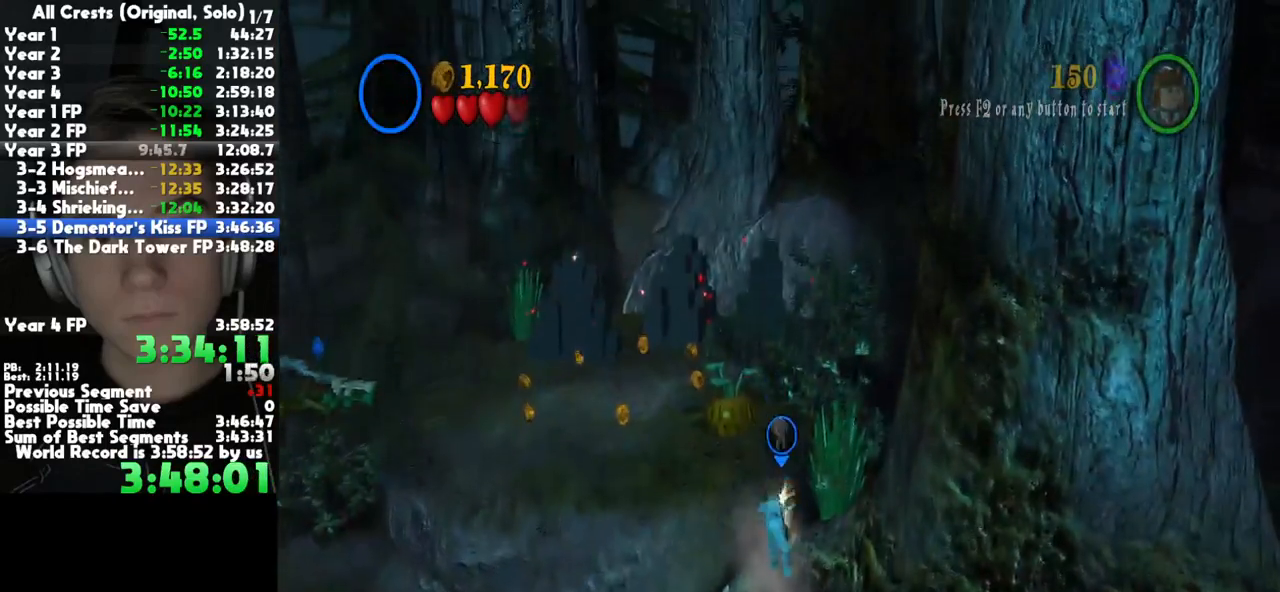
{"dt_ms": 500, "buttons": ["A"], "left_stick": "center", "right_stick": "center", "button_events": [[17, "L2", "up"], [67, "A", "up"], [133, "A", "down"], [217, "A", "up"], [283, "A", "down"], [383, "A", "up"], [467, "A", "down"]]}
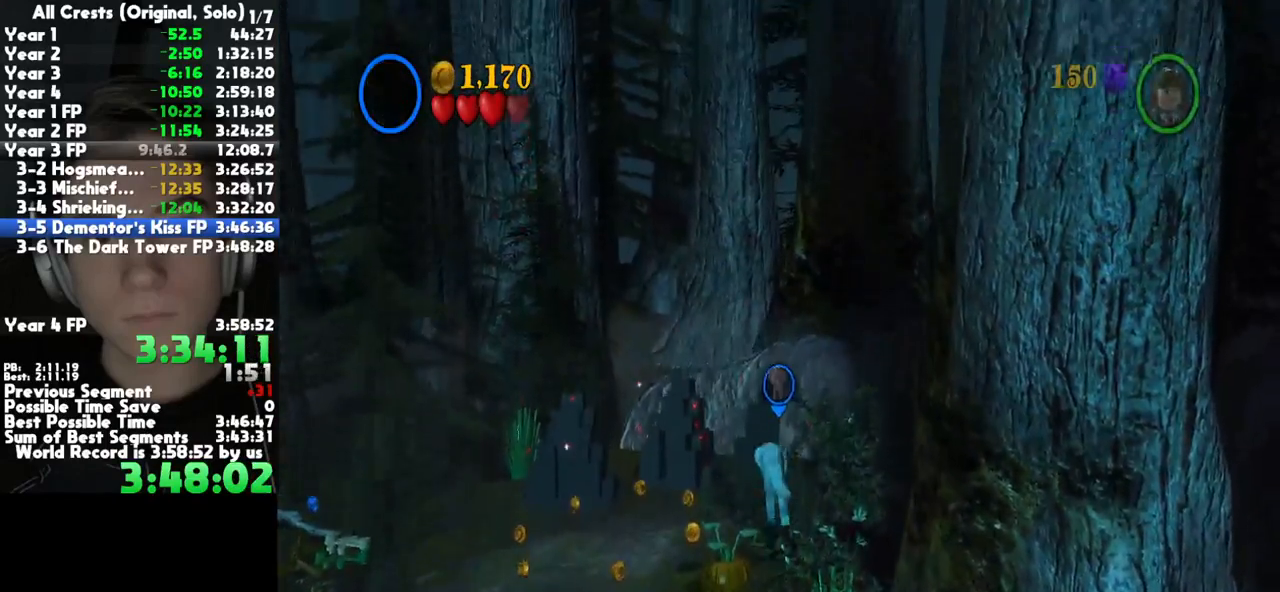
{"dt_ms": 500, "buttons": ["A"], "left_stick": "center", "right_stick": "center", "button_events": [[50, "A", "up"], [117, "A", "down"], [217, "A", "up"], [300, "A", "down"], [383, "A", "up"], [467, "A", "down"]]}
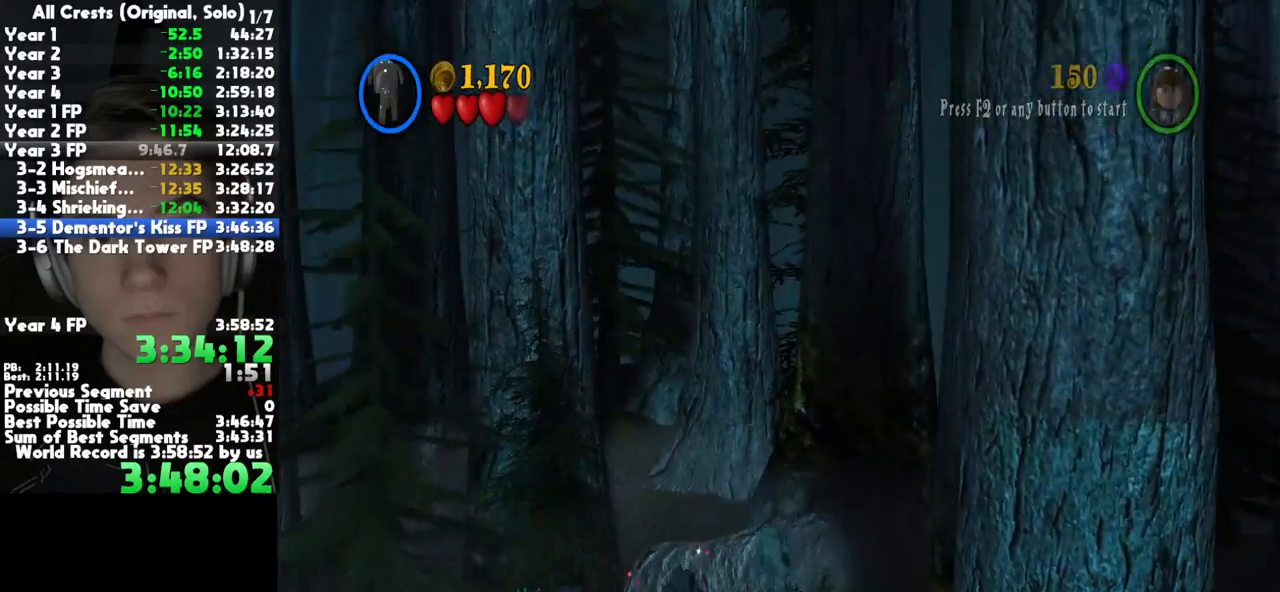
{"dt_ms": 500, "buttons": [], "left_stick": "left", "right_stick": "center", "button_events": [[67, "A", "up"], [133, "A", "down"], [250, "A", "up"], [333, "A", "down"], [450, "A", "up"]]}
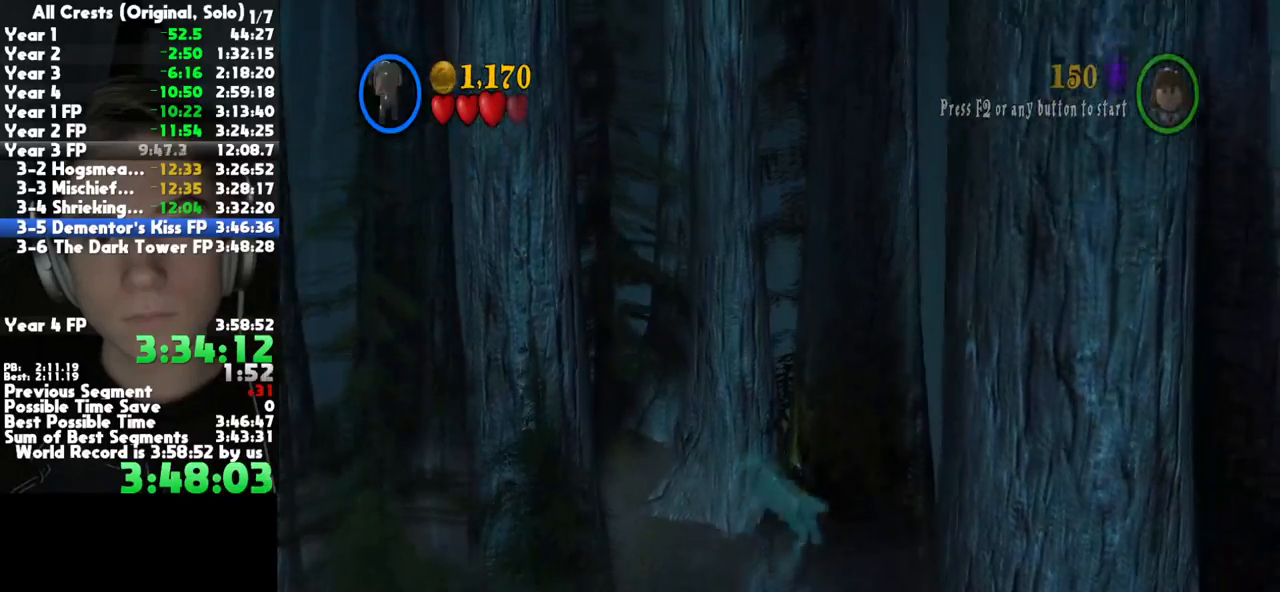
{"dt_ms": 500, "buttons": ["R2"], "left_stick": "up-left", "right_stick": "center", "button_events": [[150, "R2", "down"], [233, "R2", "up"], [267, "L2", "down"], [317, "R2", "down"], [350, "L2", "up"], [433, "L2", "down"], [433, "R2", "up"], [483, "R2", "down"], [500, "L2", "up"]]}
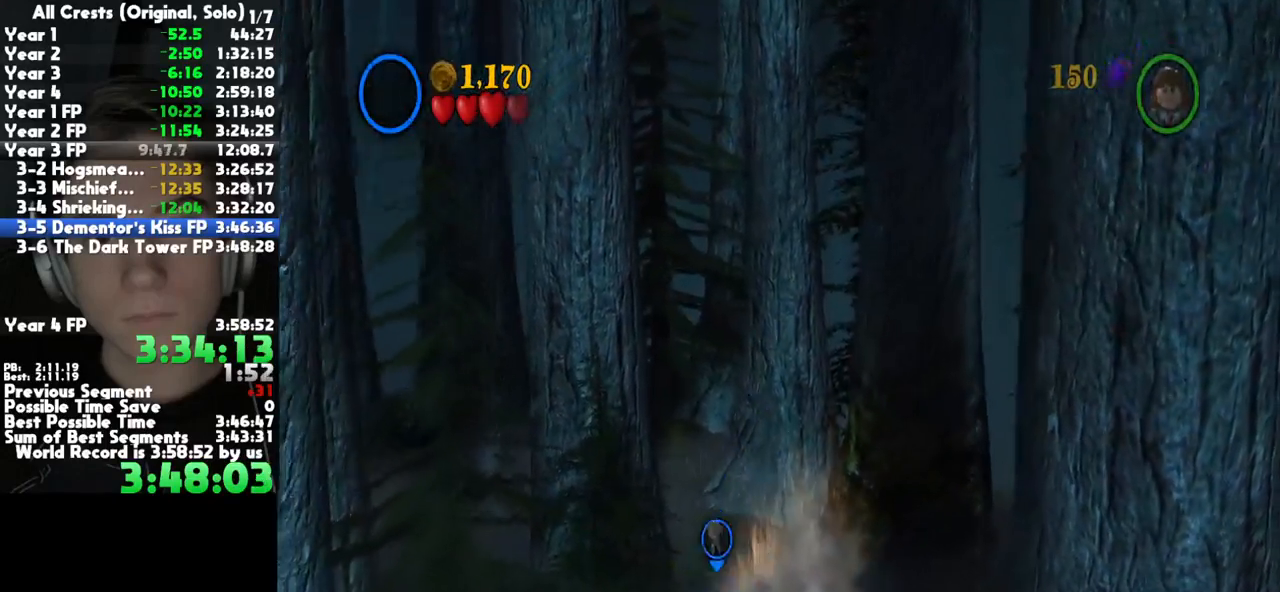
{"dt_ms": 500, "buttons": ["L2"], "left_stick": "up", "right_stick": "center", "button_events": [[67, "L2", "down"], [100, "R2", "up"], [167, "R2", "down"], [183, "L2", "up"], [267, "L2", "down"], [267, "R2", "up"], [350, "R2", "down"], [383, "L2", "up"], [483, "L2", "down"], [483, "R2", "up"]]}
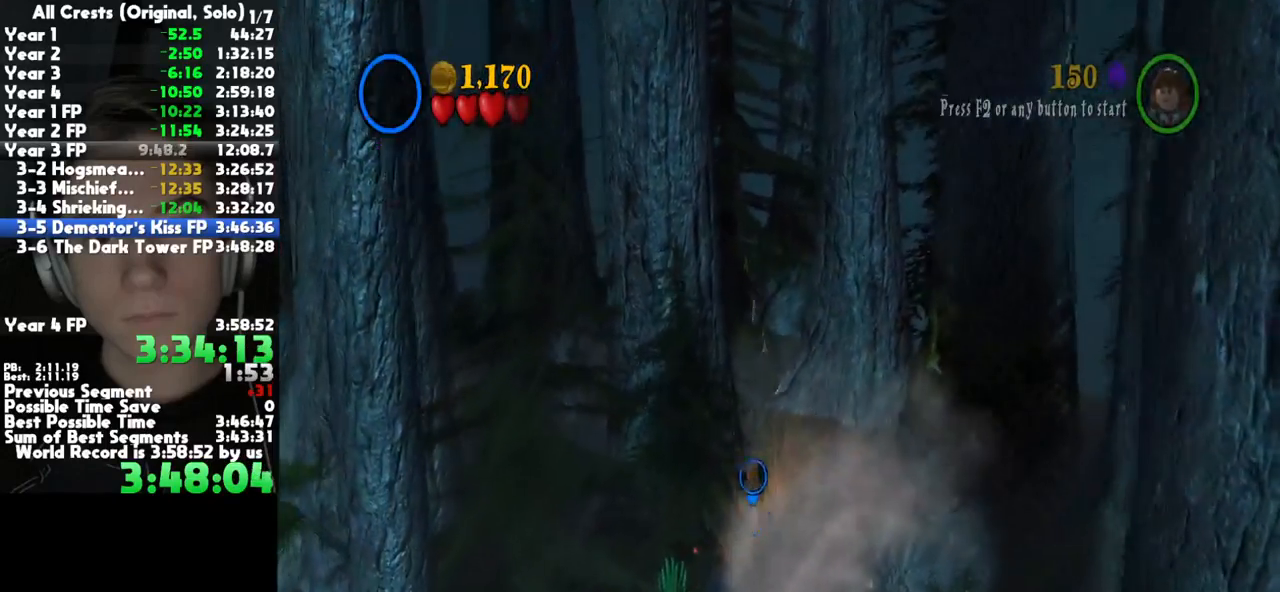
{"dt_ms": 500, "buttons": [], "left_stick": "up-right", "right_stick": "center", "button_events": [[100, "L2", "up"], [183, "L2", "down"], [267, "L2", "up"], [333, "L2", "down"], [417, "L2", "up"]]}
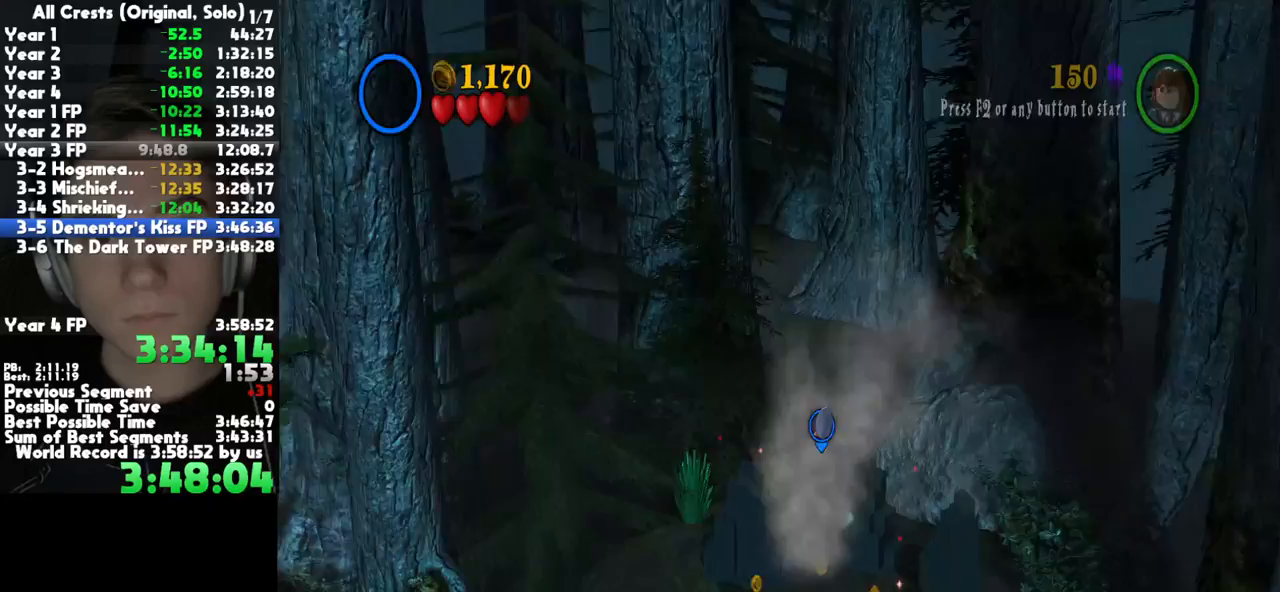
{"dt_ms": 500, "buttons": ["R2"], "left_stick": "up", "right_stick": "center", "button_events": [[300, "R2", "down"], [383, "R2", "up"], [483, "R2", "down"]]}
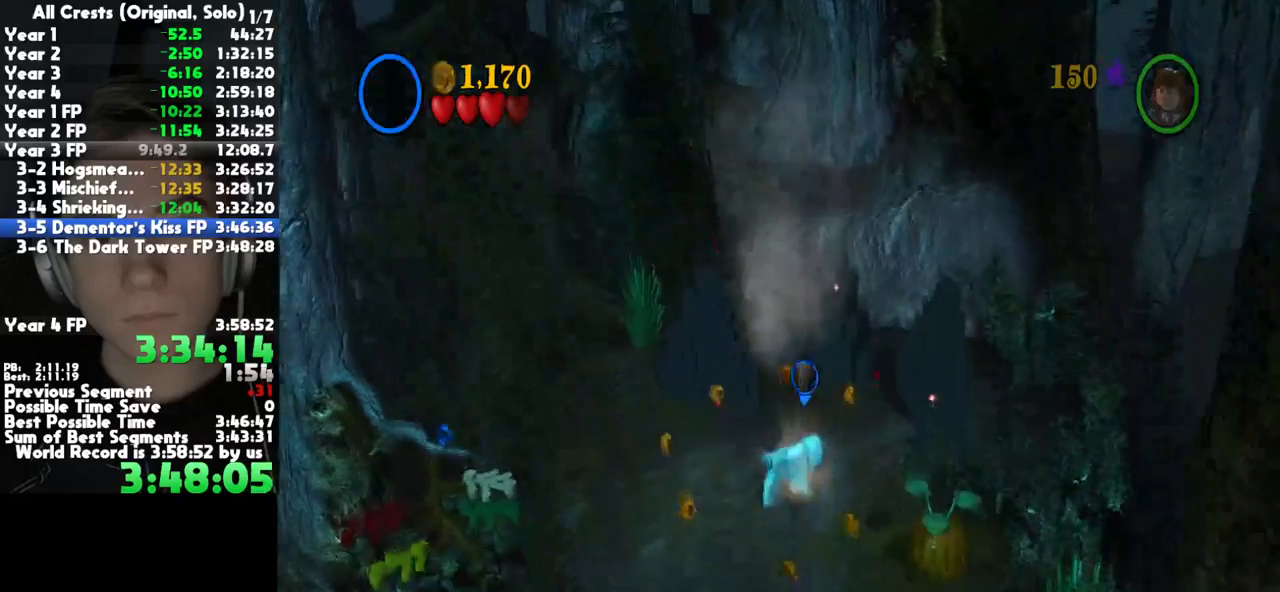
{"dt_ms": 500, "buttons": [], "left_stick": "center", "right_stick": "center", "button_events": [[100, "R2", "up"]]}
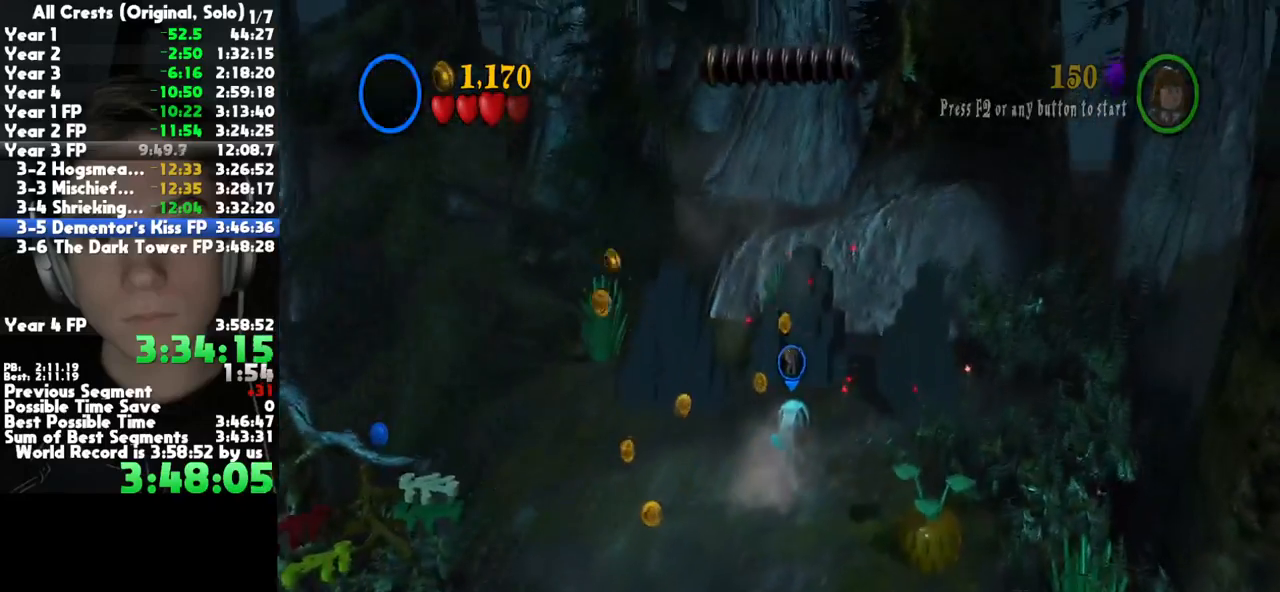
{"dt_ms": 500, "buttons": ["L2"], "left_stick": "up", "right_stick": "center", "button_events": [[50, "L2", "down"], [150, "L2", "up"], [217, "L2", "down"], [300, "L2", "up"], [433, "L2", "down"]]}
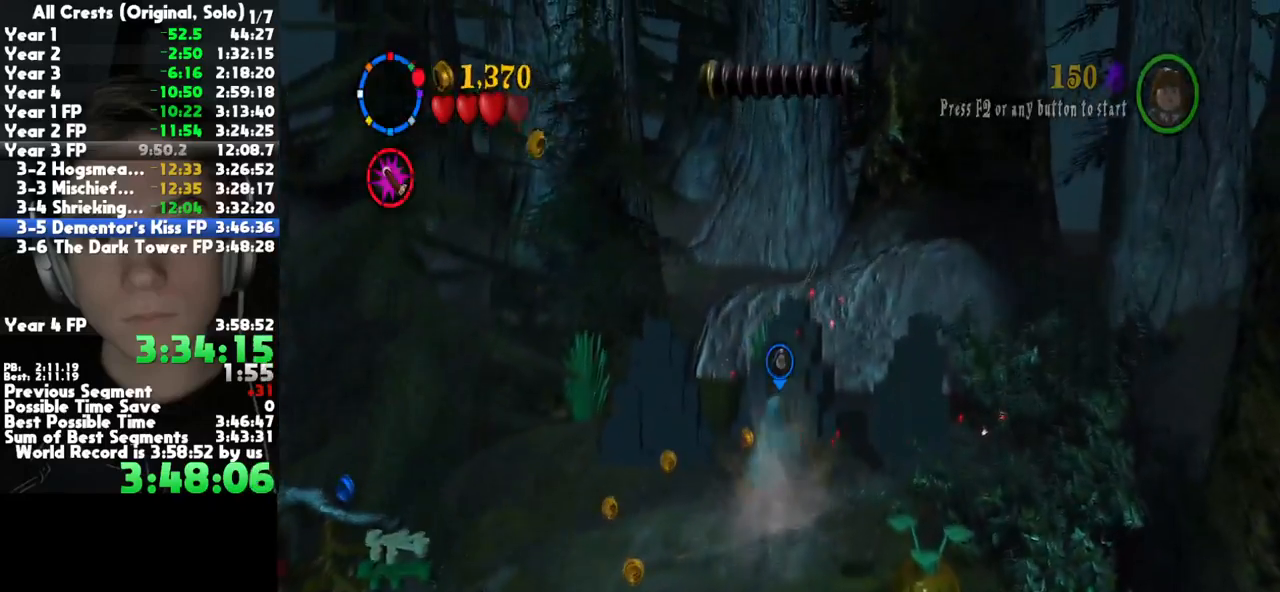
{"dt_ms": 500, "buttons": ["R1"], "left_stick": "center", "right_stick": "center", "button_events": [[17, "L2", "up"], [467, "R1", "down"]]}
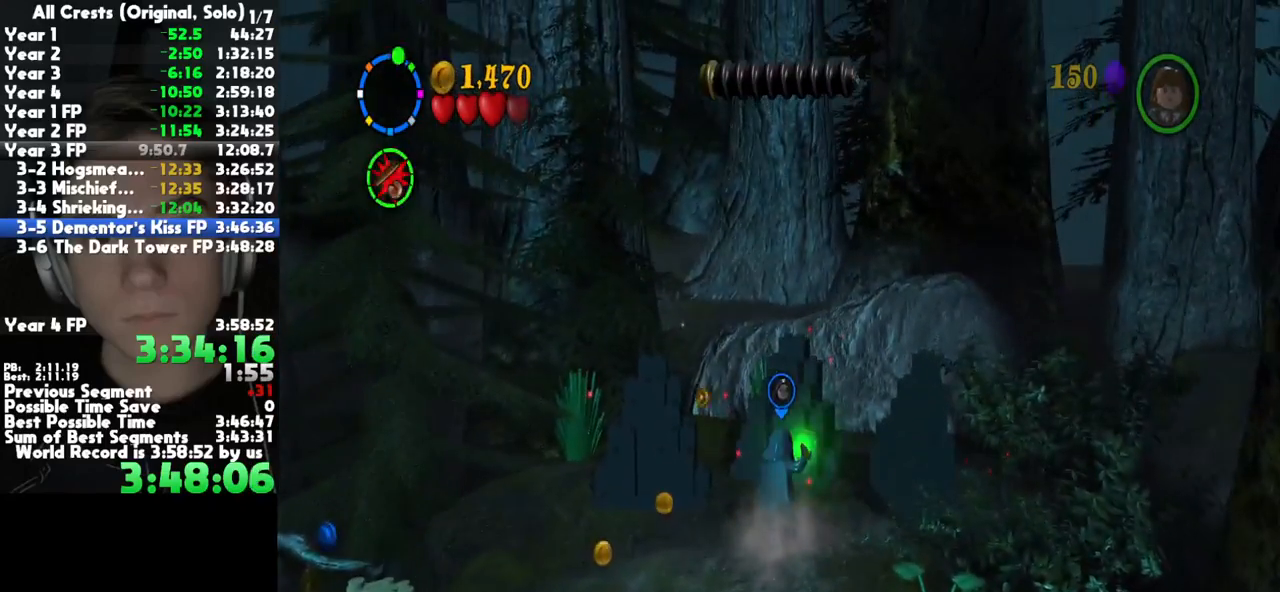
{"dt_ms": 500, "buttons": ["B"], "left_stick": "center", "right_stick": "center", "button_events": [[67, "R1", "up"], [133, "R1", "down"], [217, "R1", "up"], [433, "B", "down"]]}
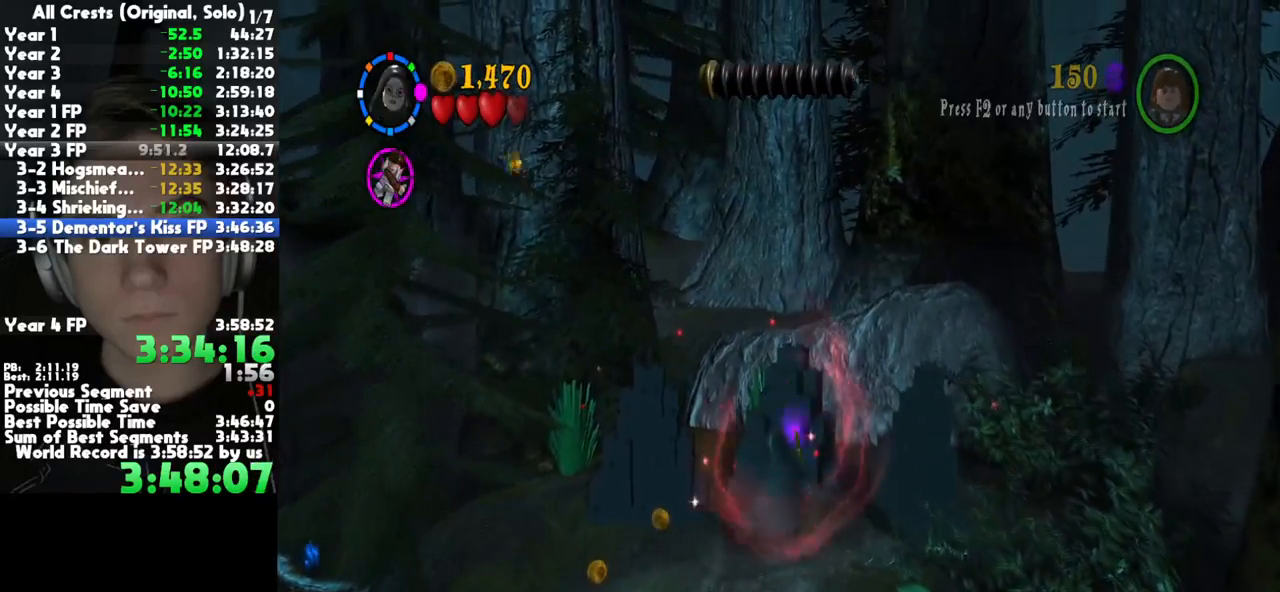
{"dt_ms": 500, "buttons": ["B"], "left_stick": "up", "right_stick": "center", "button_events": []}
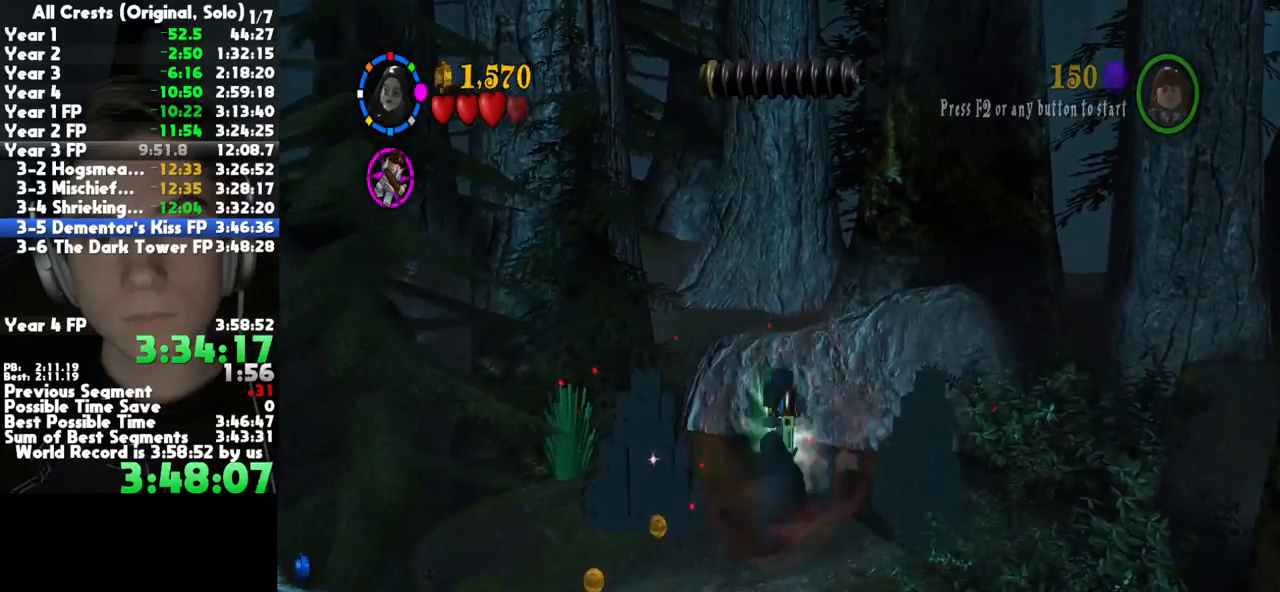
{"dt_ms": 1000, "buttons": [], "left_stick": "down", "right_stick": "center", "button_events": [[350, "B", "up"]]}